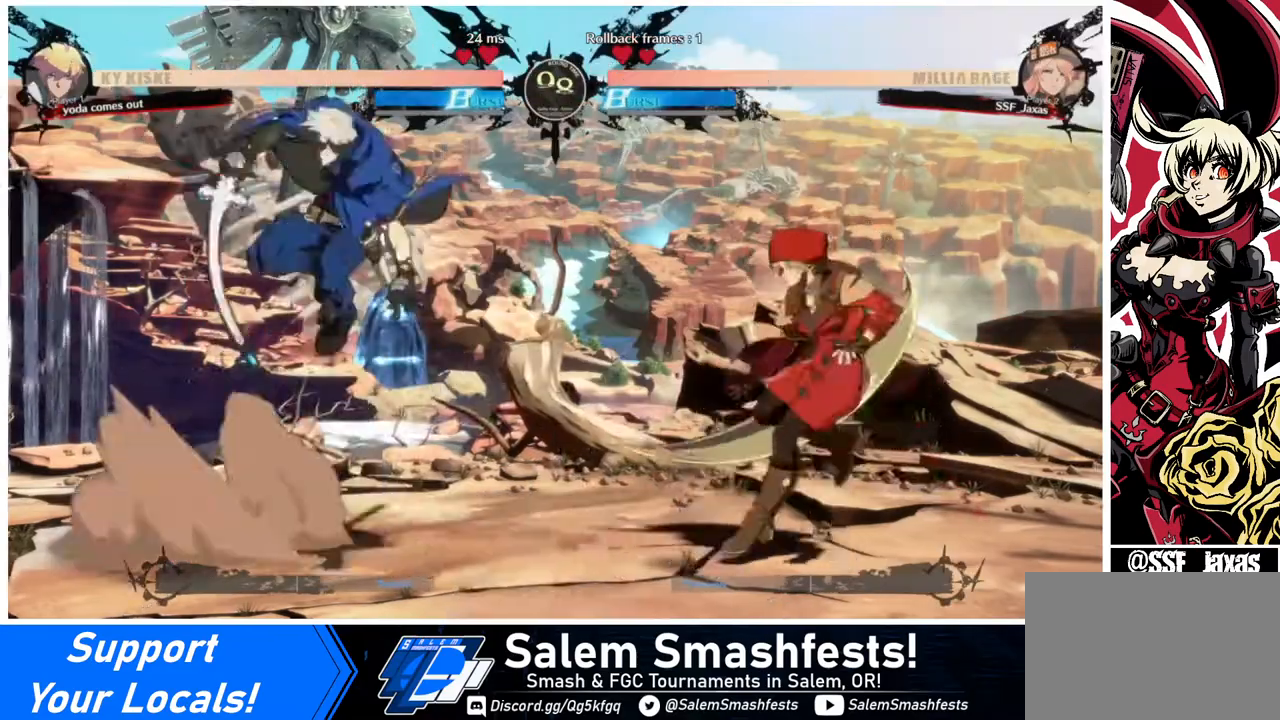
Gameplay with a controller (arcade stick); each line is a JSON object with the inputs held at the frame after it. "events" lists button and stick changes between this image and that frame as [ms after this image, input, new state], when the widget could be followed in between. Not read: L3 R3.
{"buttons": ["TRIANGLE", "DPAD_DOWN"], "events": [[160, "DPAD_LEFT", "down"], [160, "DPAD_RIGHT", "up"], [240, "DPAD_LEFT", "up"], [280, "DPAD_LEFT", "down"], [440, "DPAD_DOWN", "down"], [480, "DPAD_LEFT", "up"], [480, "TRIANGLE", "down"]]}
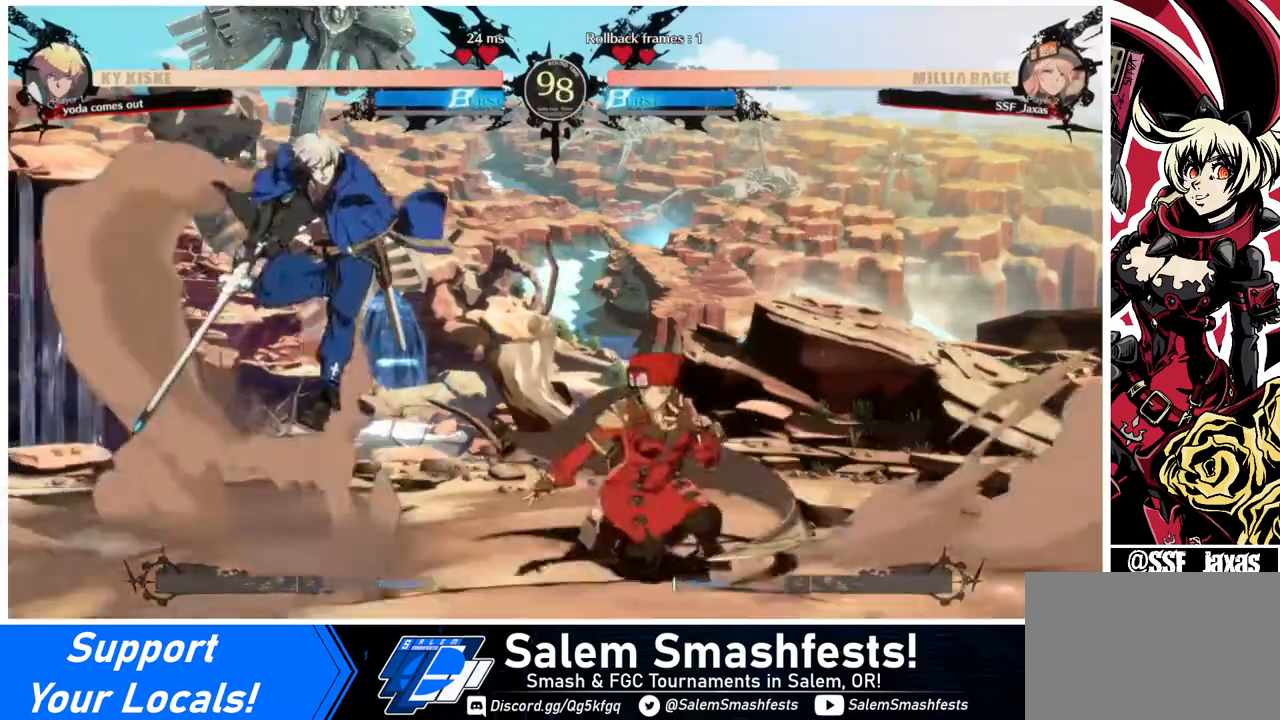
{"buttons": [], "events": [[80, "DPAD_DOWN", "up"], [80, "TRIANGLE", "up"], [200, "R1", "down"], [480, "R1", "up"]]}
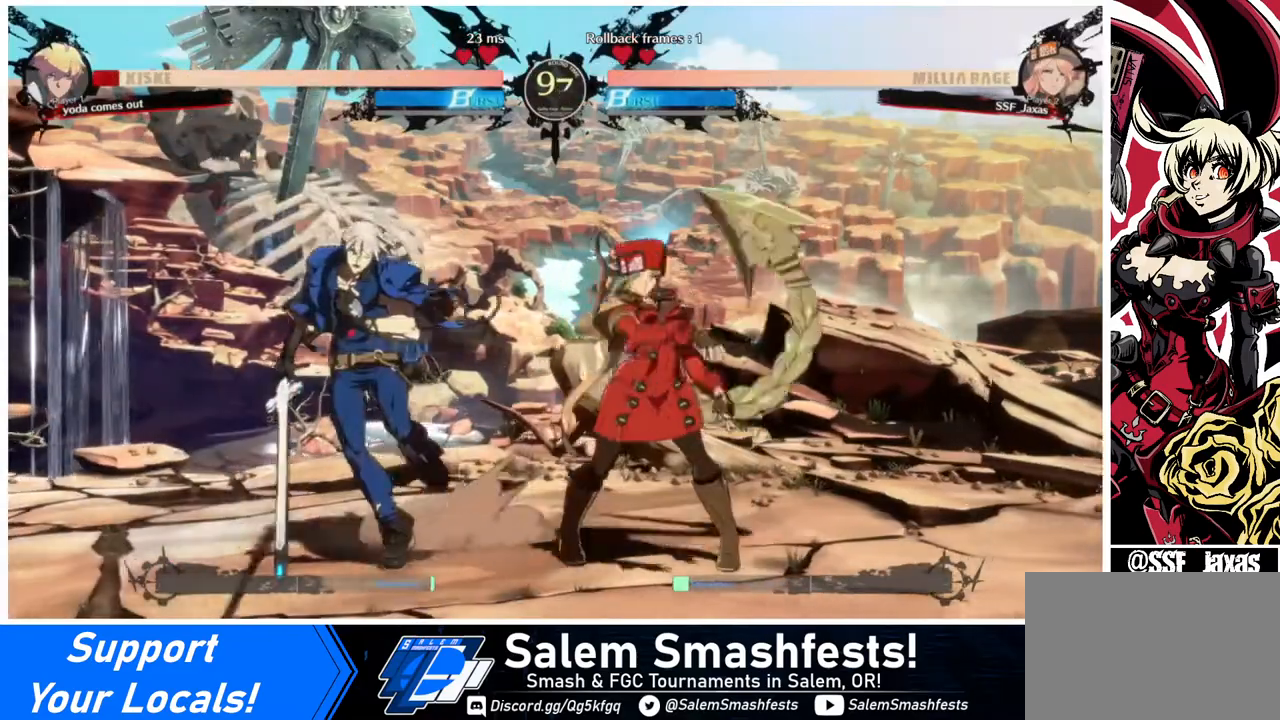
{"buttons": [], "events": [[80, "DPAD_DOWN", "down"], [160, "DPAD_RIGHT", "down"], [240, "CROSS", "down"], [240, "DPAD_DOWN", "up"], [280, "DPAD_RIGHT", "up"], [360, "CROSS", "up"]]}
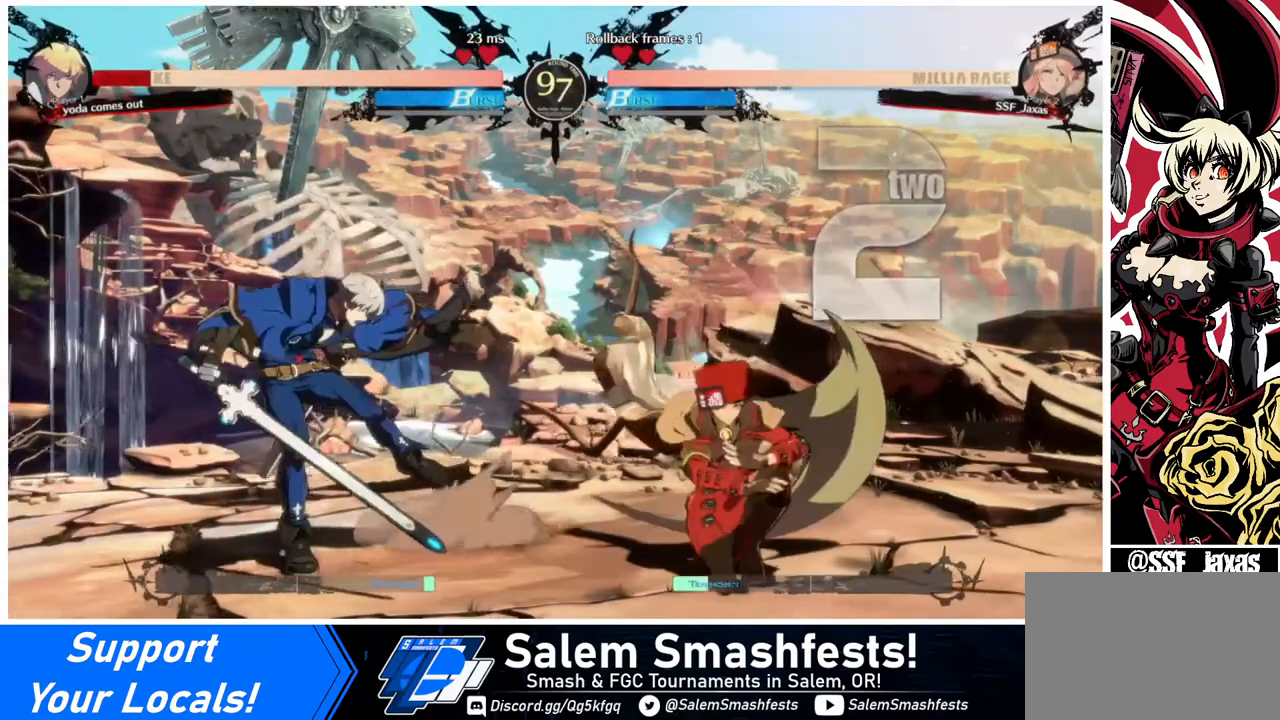
{"buttons": [], "events": []}
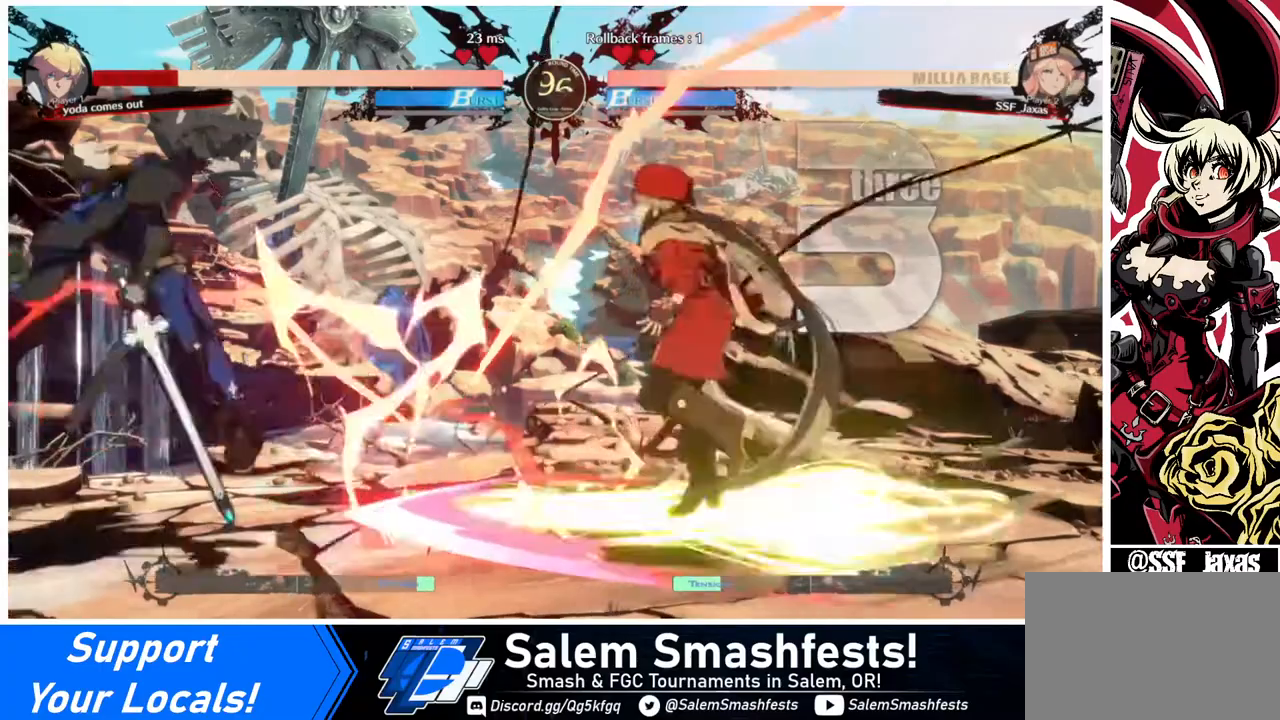
{"buttons": ["L1", "DPAD_LEFT"], "events": [[400, "DPAD_DOWN", "down"], [440, "DPAD_DOWN", "up"], [440, "DPAD_LEFT", "down"], [520, "L1", "down"]]}
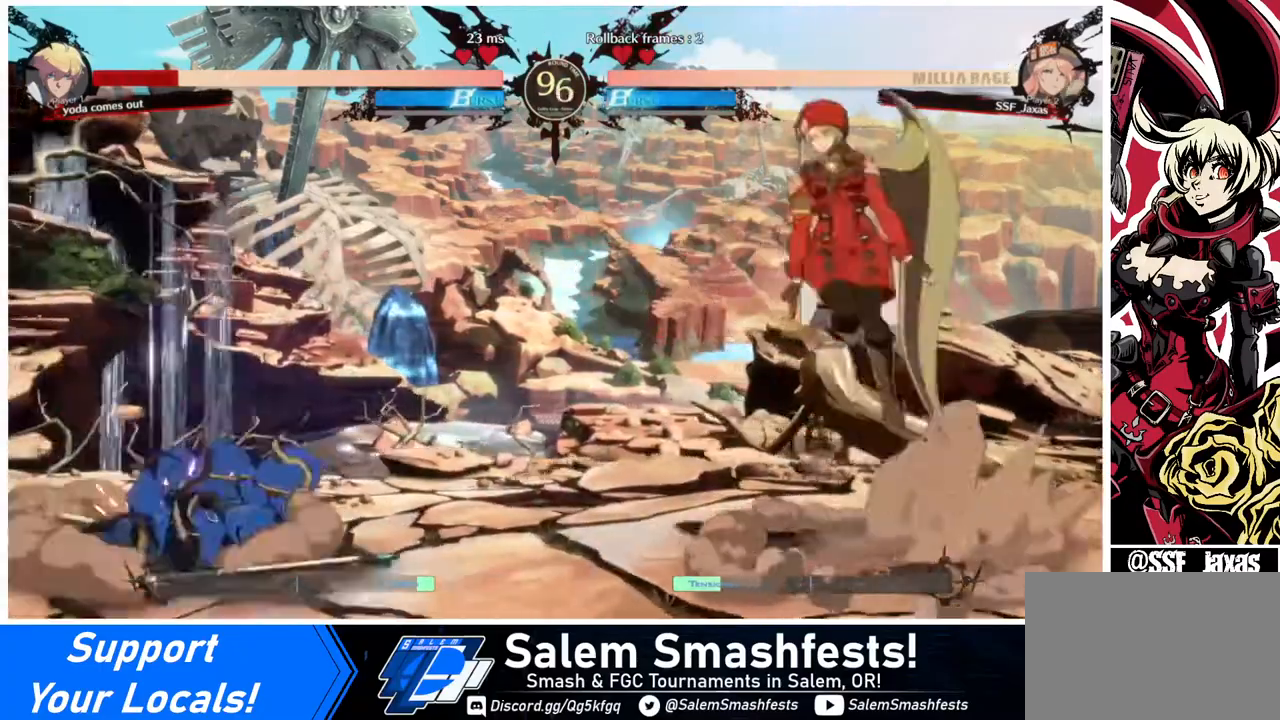
{"buttons": [], "events": [[40, "DPAD_LEFT", "up"], [160, "L1", "up"]]}
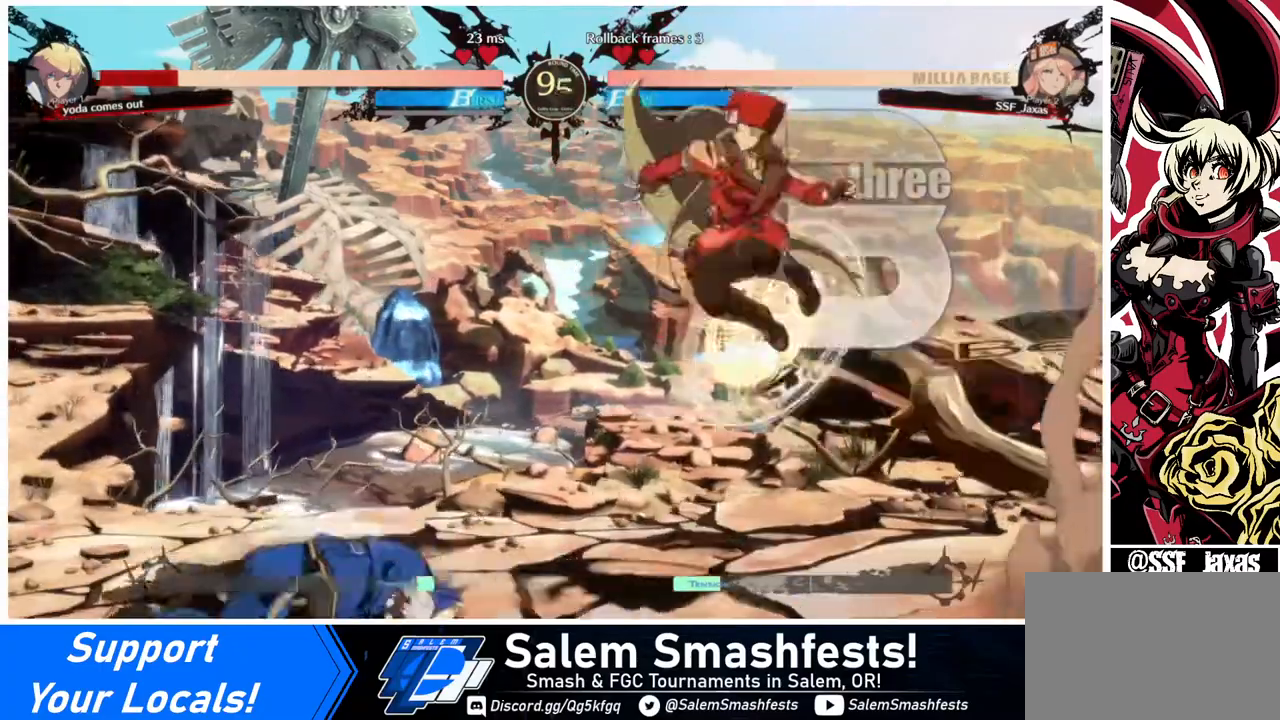
{"buttons": [], "events": [[40, "L1", "down"], [160, "L1", "up"], [400, "SQUARE", "down"], [520, "SQUARE", "up"]]}
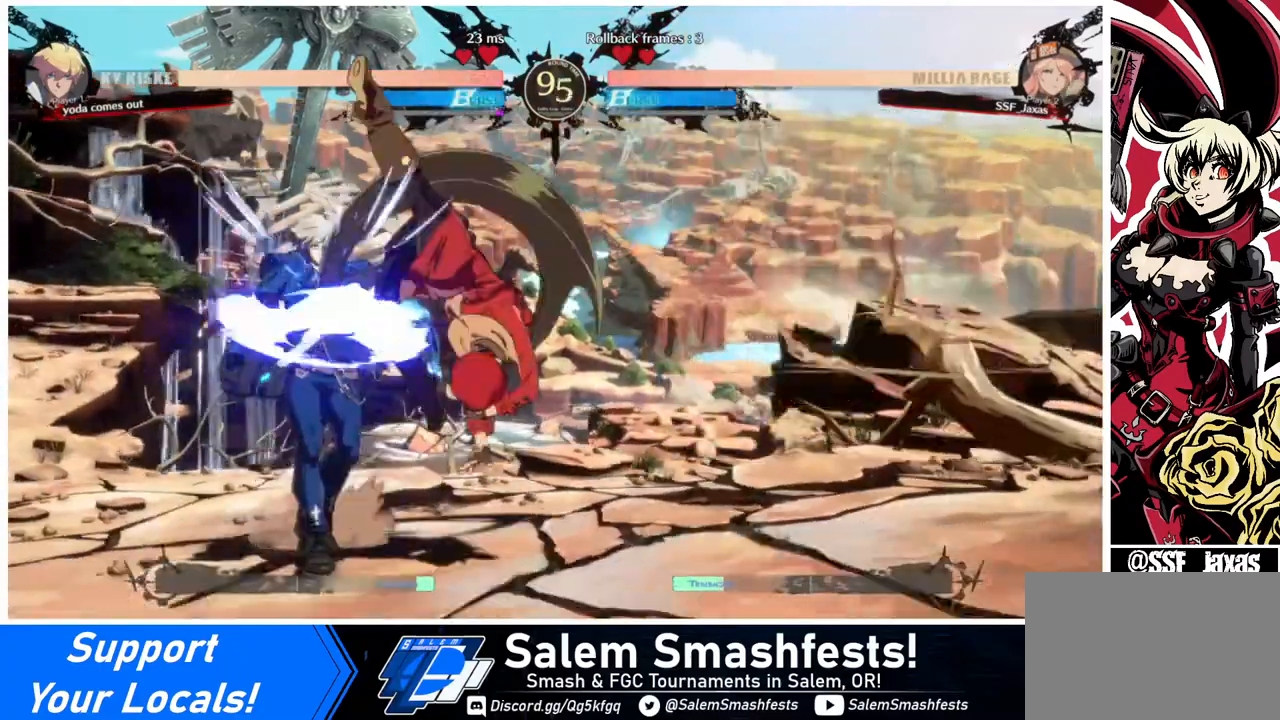
{"buttons": ["R2", "DPAD_LEFT"], "events": [[200, "DPAD_LEFT", "down"], [240, "DPAD_LEFT", "up"], [320, "DPAD_LEFT", "down"], [480, "R2", "down"]]}
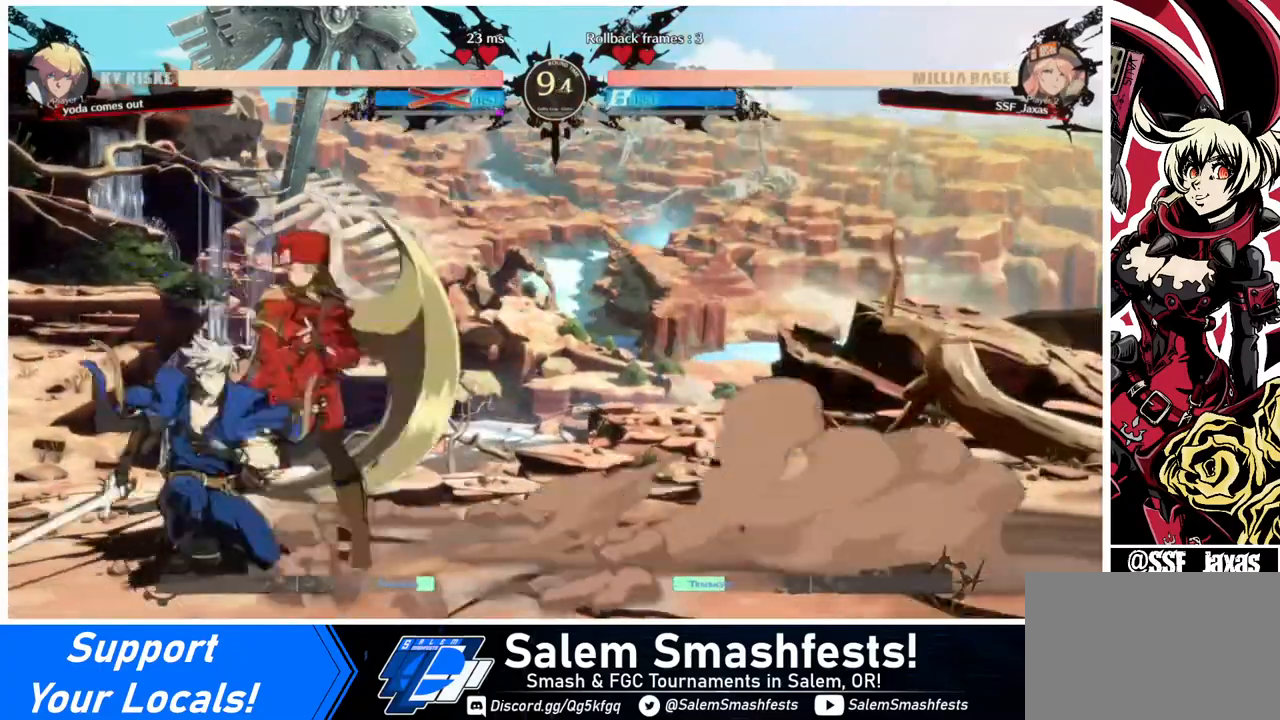
{"buttons": [], "events": [[40, "R2", "up"], [80, "DPAD_LEFT", "up"]]}
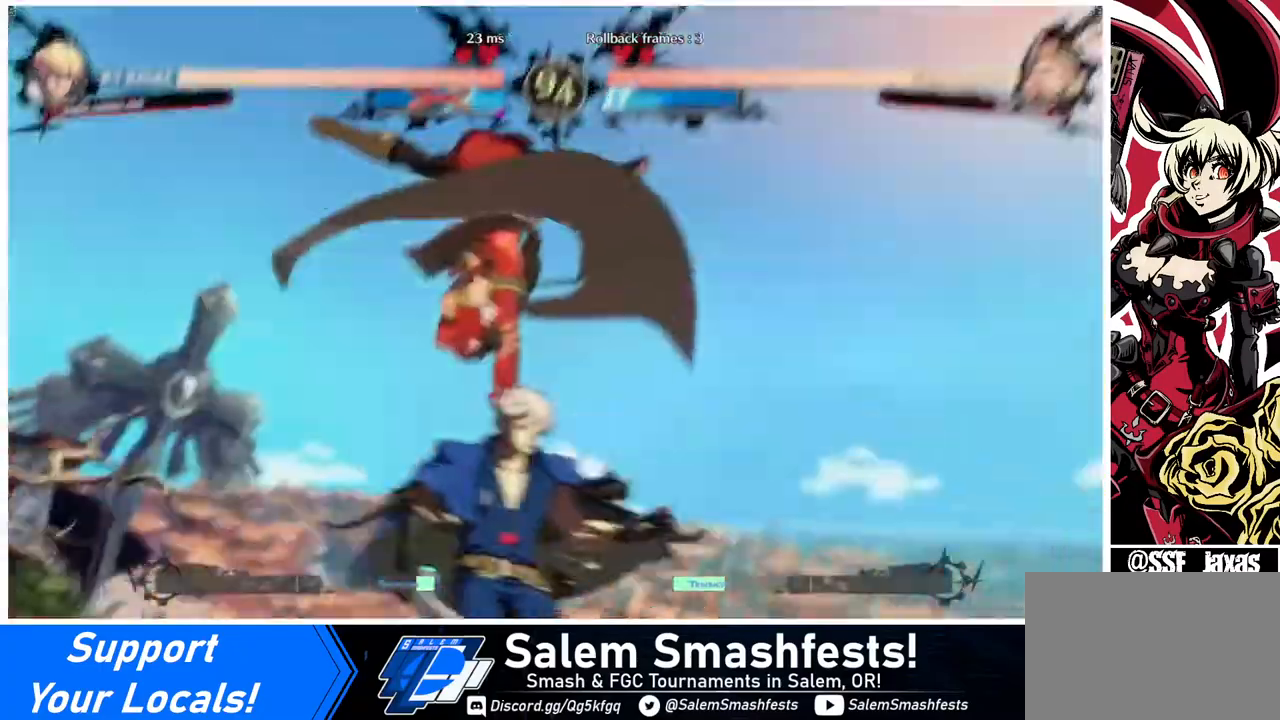
{"buttons": [], "events": []}
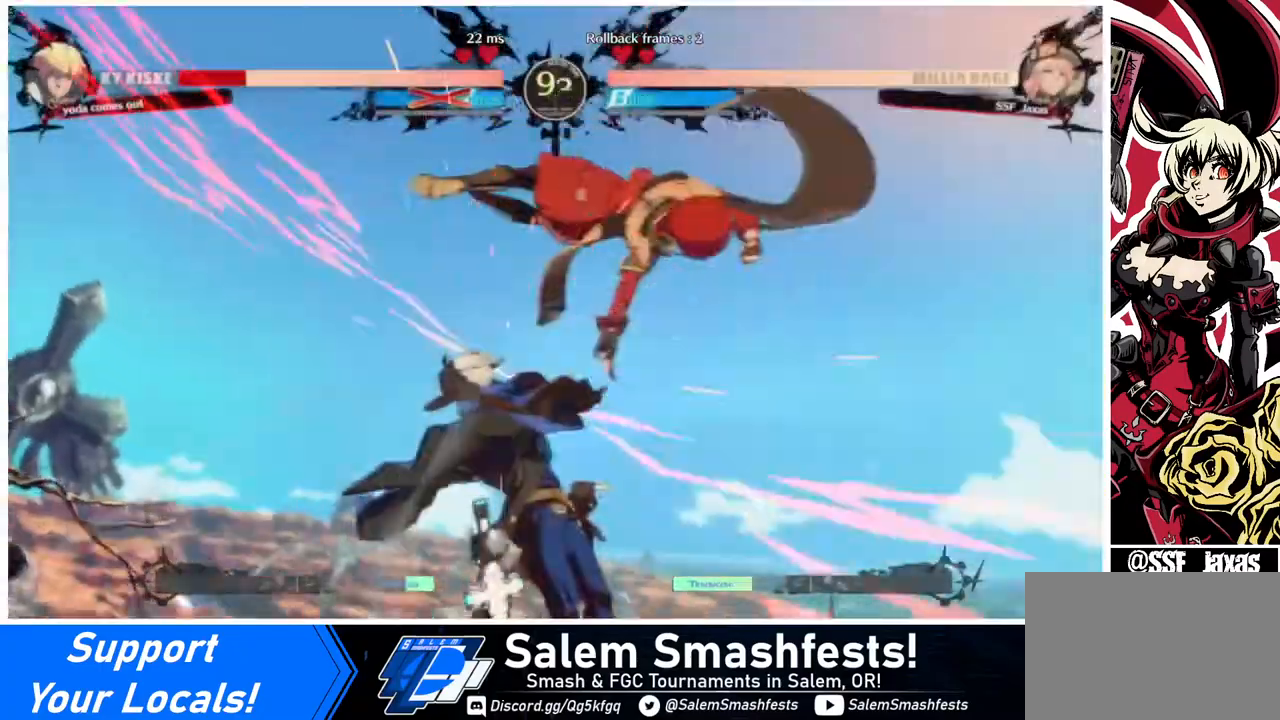
{"buttons": ["DPAD_LEFT"], "events": [[400, "DPAD_DOWN", "down"], [480, "DPAD_LEFT", "down"], [520, "DPAD_DOWN", "up"]]}
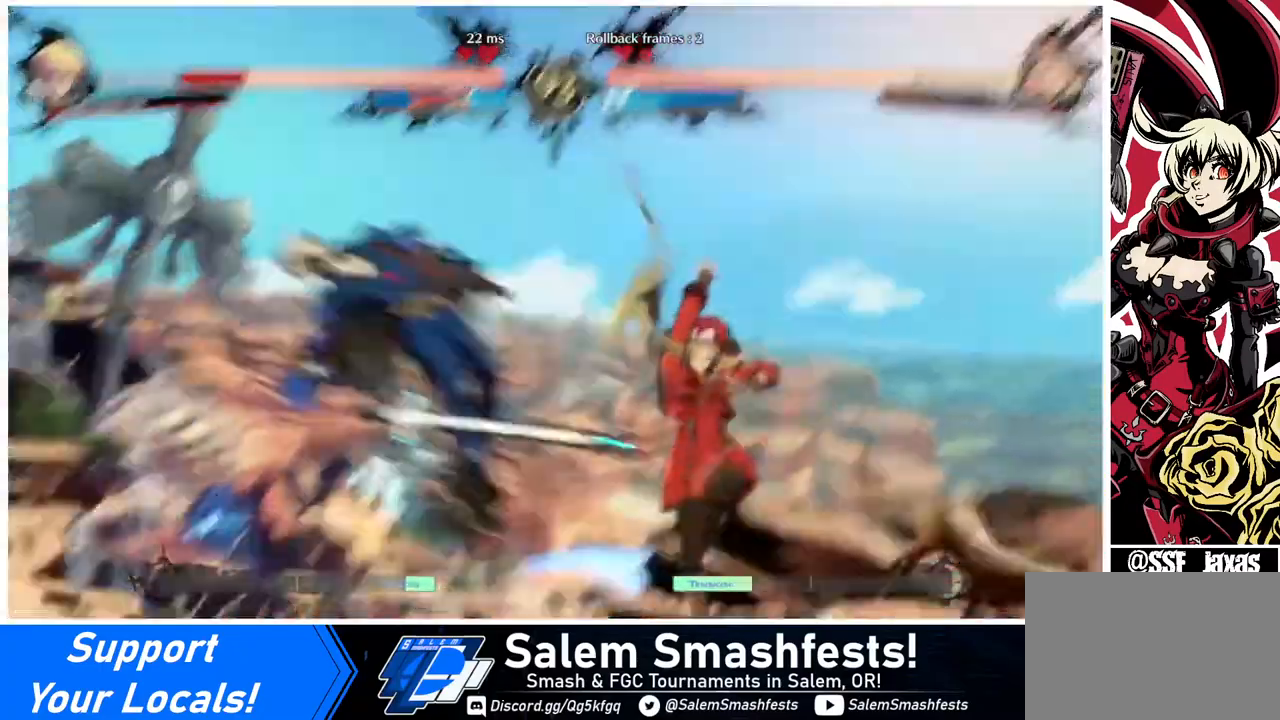
{"buttons": ["DPAD_RIGHT"], "events": [[40, "R1", "down"], [200, "R1", "up"], [240, "DPAD_LEFT", "up"], [240, "DPAD_RIGHT", "down"]]}
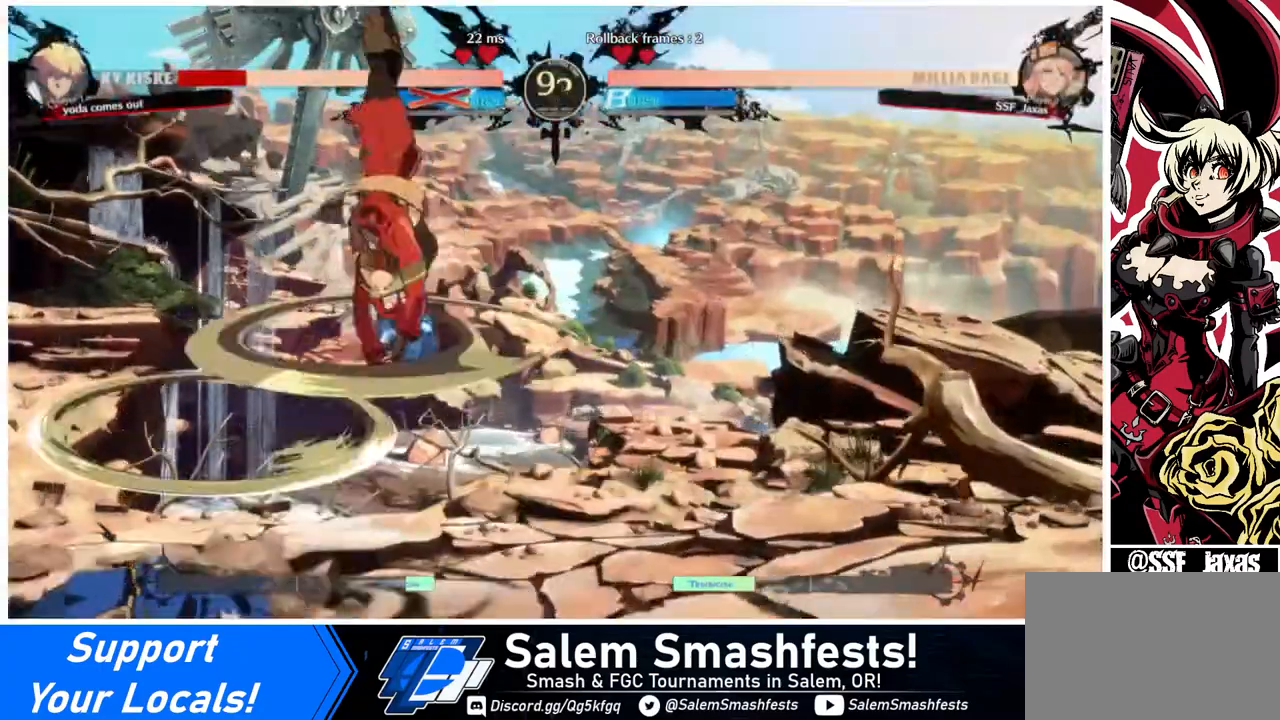
{"buttons": ["SQUARE", "DPAD_RIGHT"], "events": [[440, "SQUARE", "down"]]}
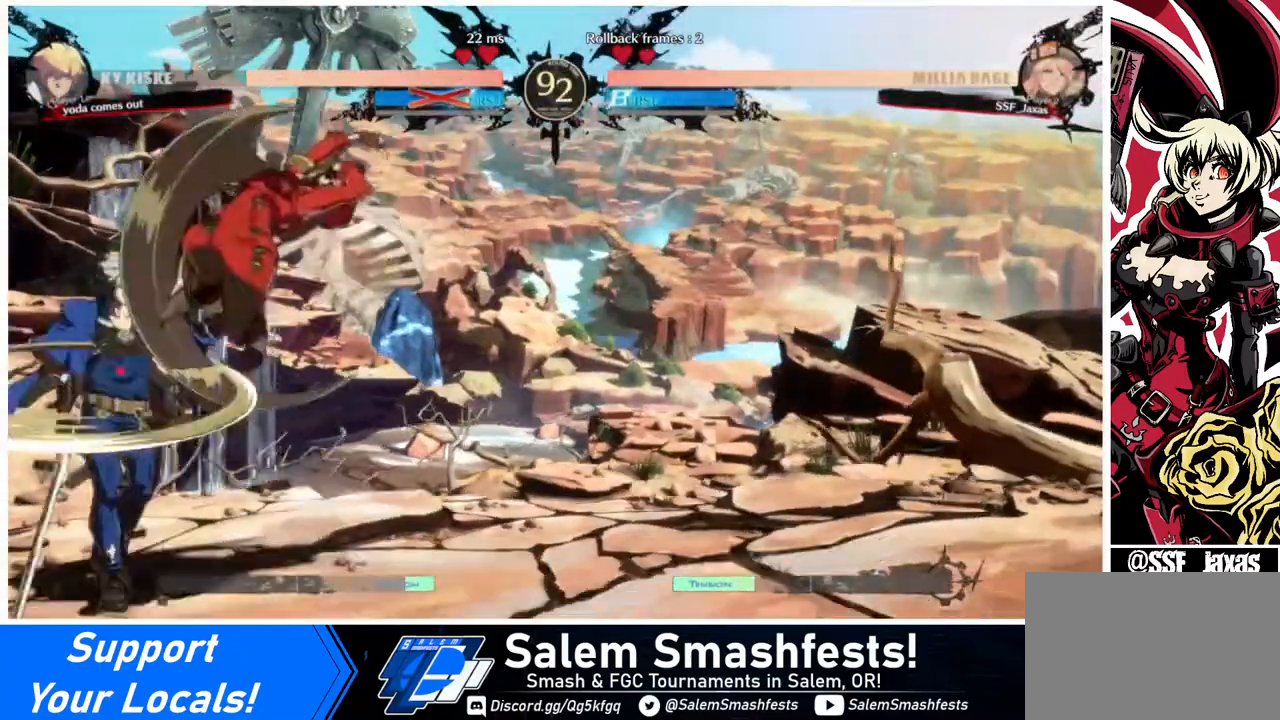
{"buttons": ["SQUARE"], "events": [[40, "DPAD_RIGHT", "up"], [40, "SQUARE", "up"], [160, "L1", "down"], [320, "L1", "up"], [480, "SQUARE", "down"]]}
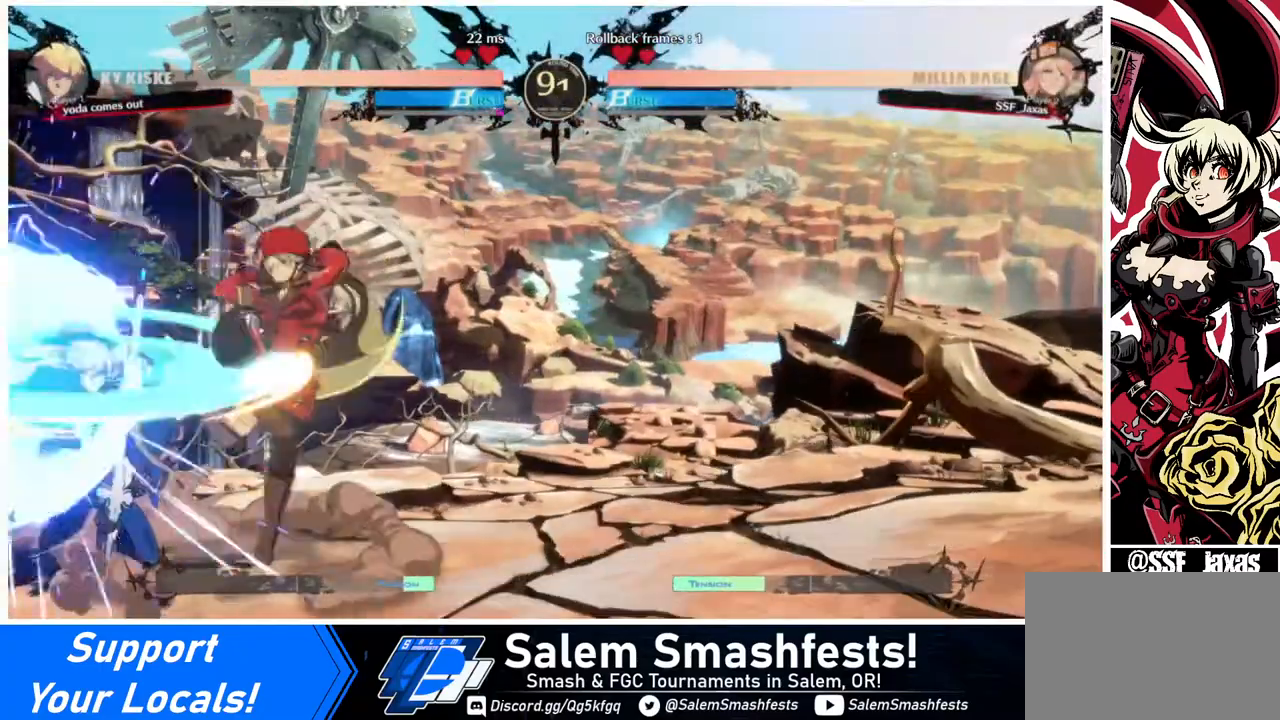
{"buttons": [], "events": [[80, "SQUARE", "up"], [360, "DPAD_LEFT", "down"], [360, "DPAD_UP", "down"], [440, "DPAD_LEFT", "up"], [440, "DPAD_UP", "up"]]}
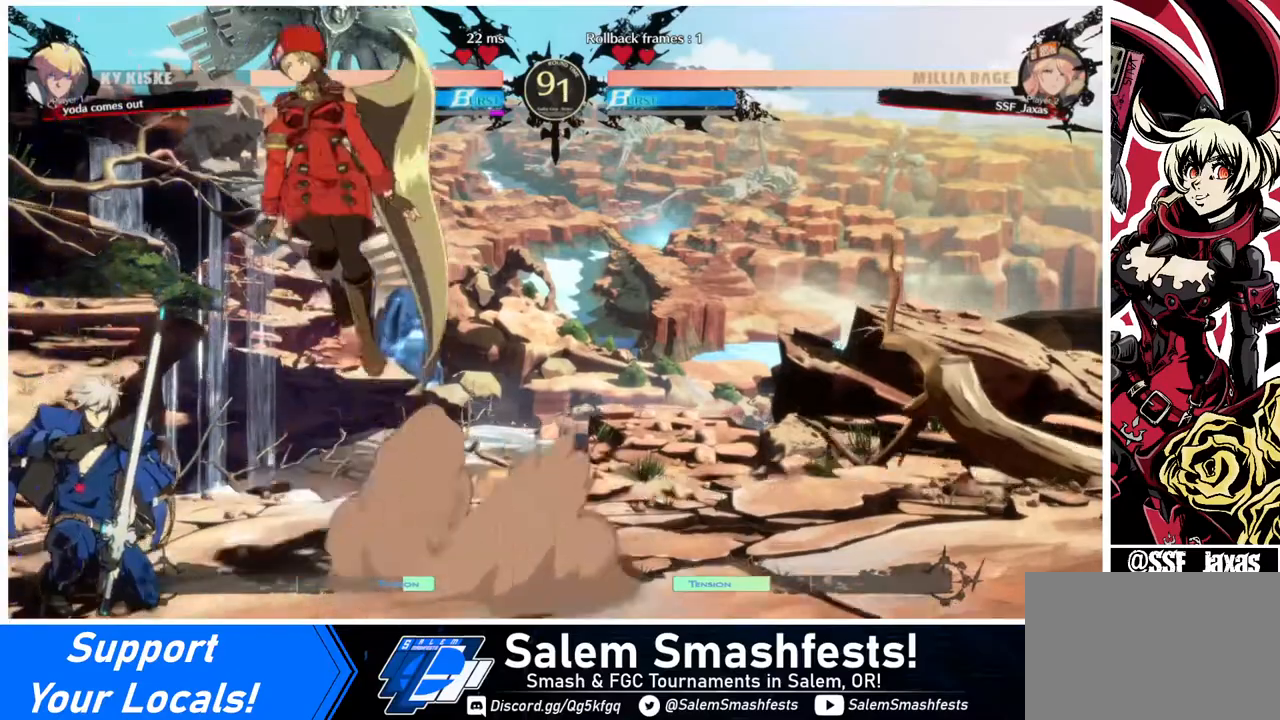
{"buttons": [], "events": [[240, "DPAD_RIGHT", "down"], [360, "DPAD_RIGHT", "up"], [360, "SQUARE", "down"], [480, "SQUARE", "up"]]}
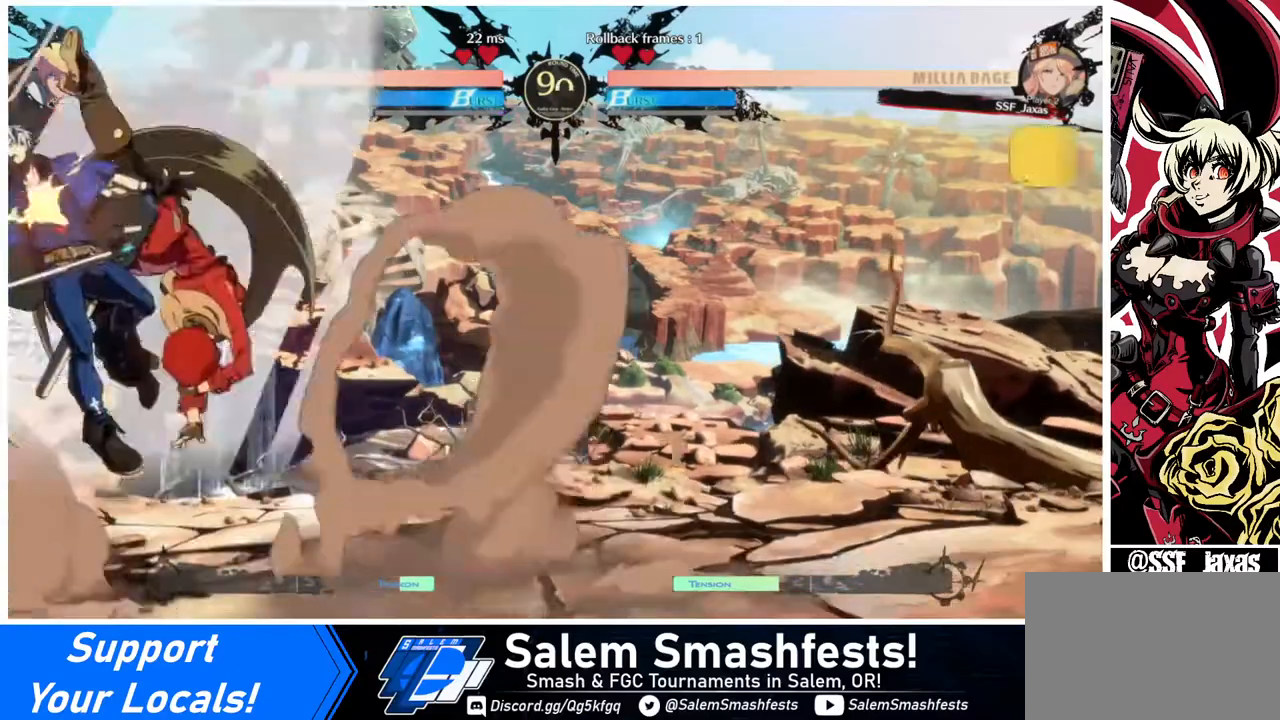
{"buttons": [], "events": [[80, "L1", "down"], [200, "L1", "up"], [320, "SQUARE", "down"], [480, "SQUARE", "up"]]}
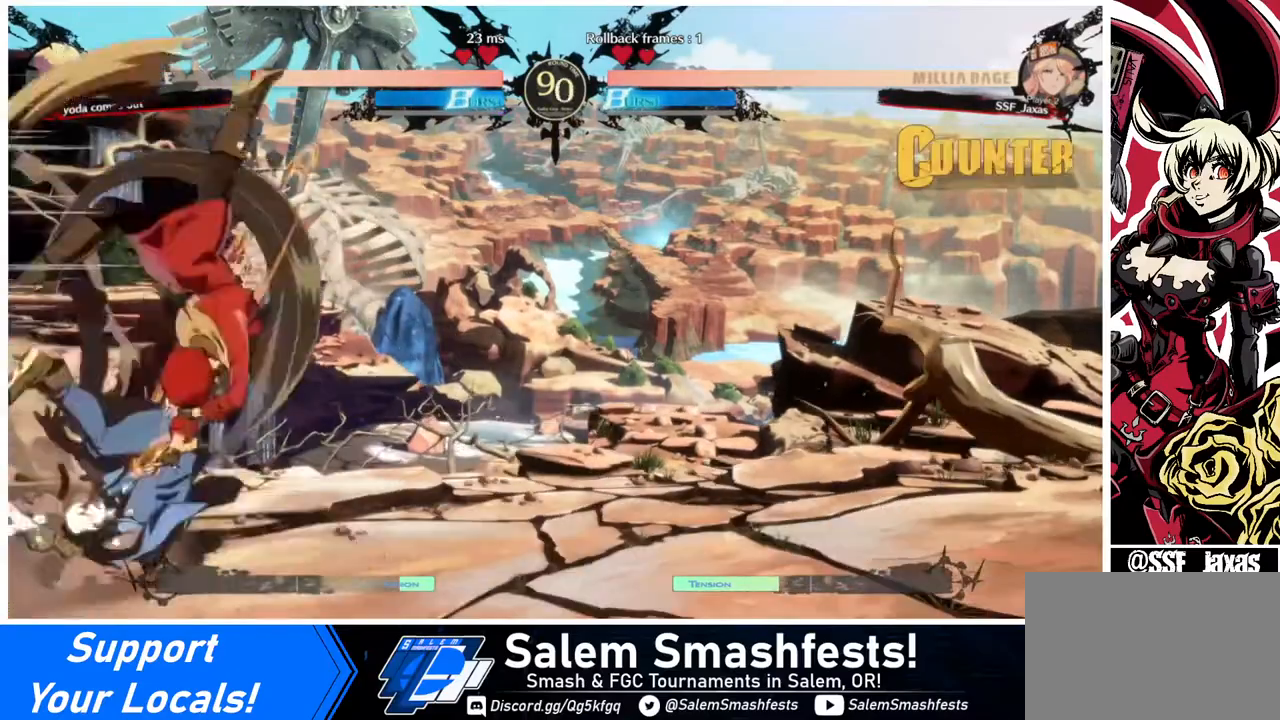
{"buttons": ["TRIANGLE"], "events": [[320, "DPAD_RIGHT", "down"], [440, "DPAD_RIGHT", "up"], [440, "TRIANGLE", "down"]]}
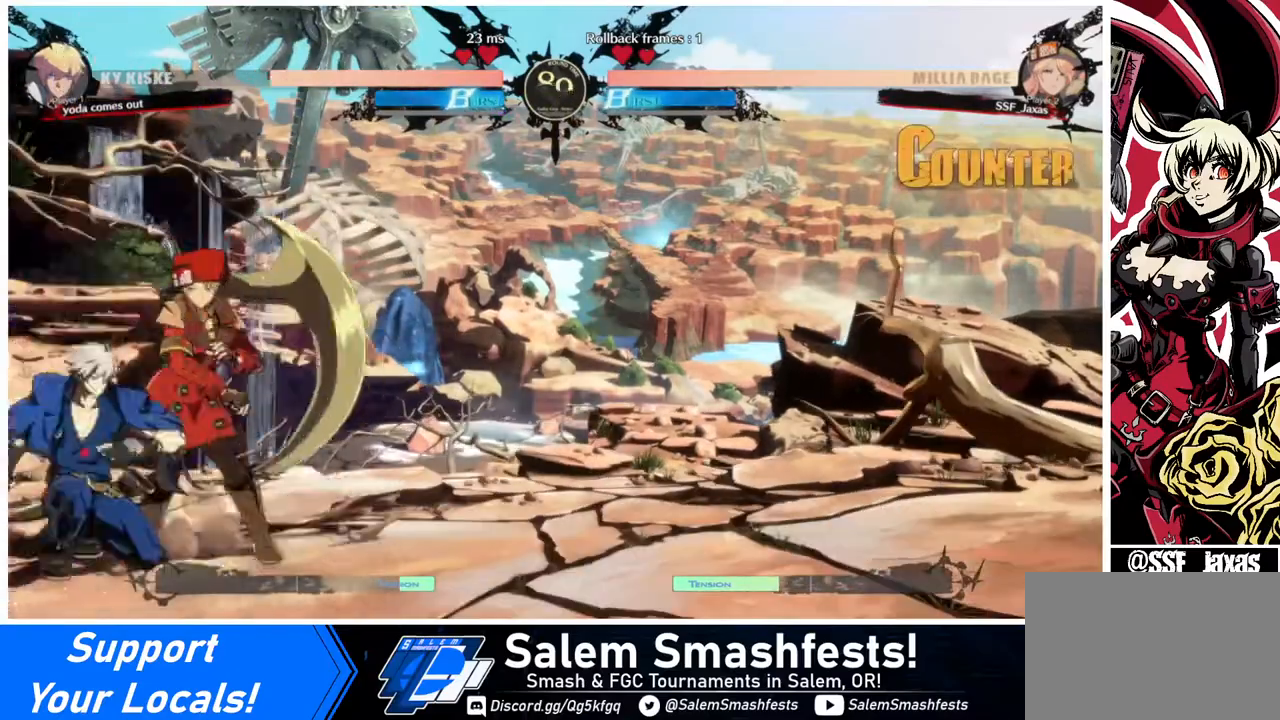
{"buttons": ["DPAD_DOWN", "DPAD_RIGHT"], "events": [[80, "TRIANGLE", "up"], [440, "DPAD_RIGHT", "down"], [520, "DPAD_DOWN", "down"]]}
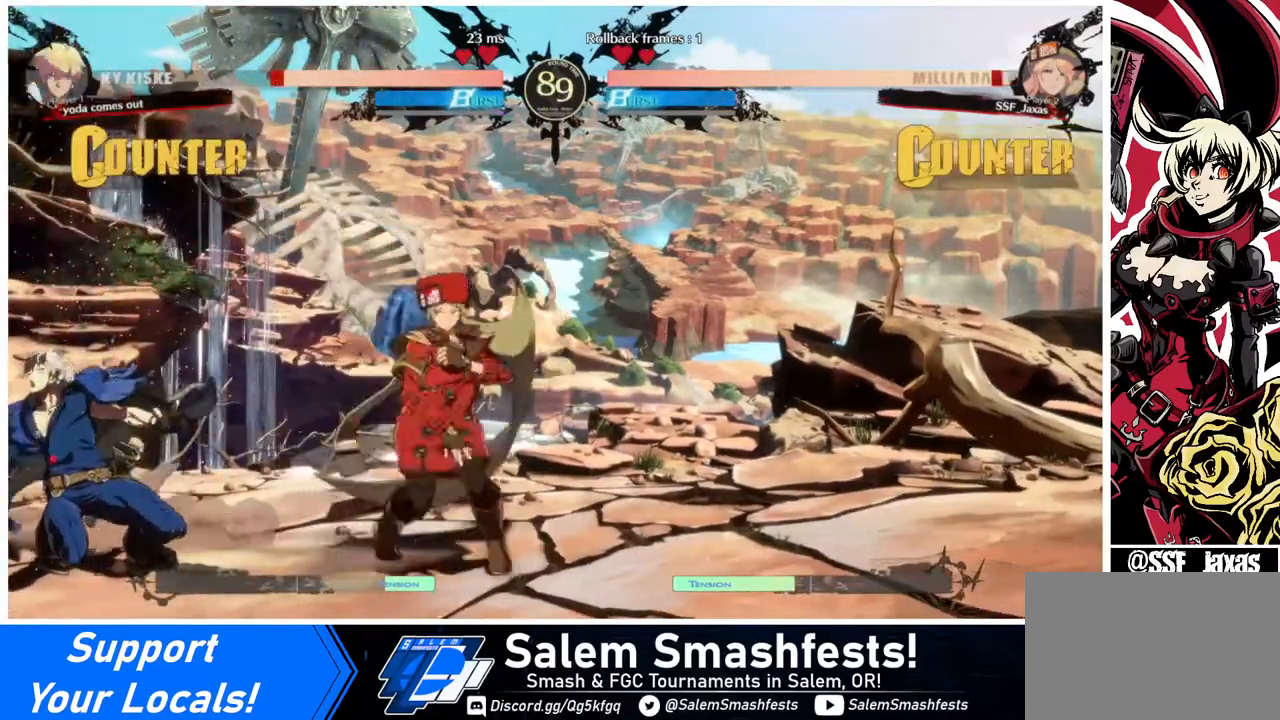
{"buttons": [], "events": [[200, "TRIANGLE", "down"], [280, "DPAD_RIGHT", "up"], [320, "DPAD_DOWN", "up"], [320, "TRIANGLE", "up"]]}
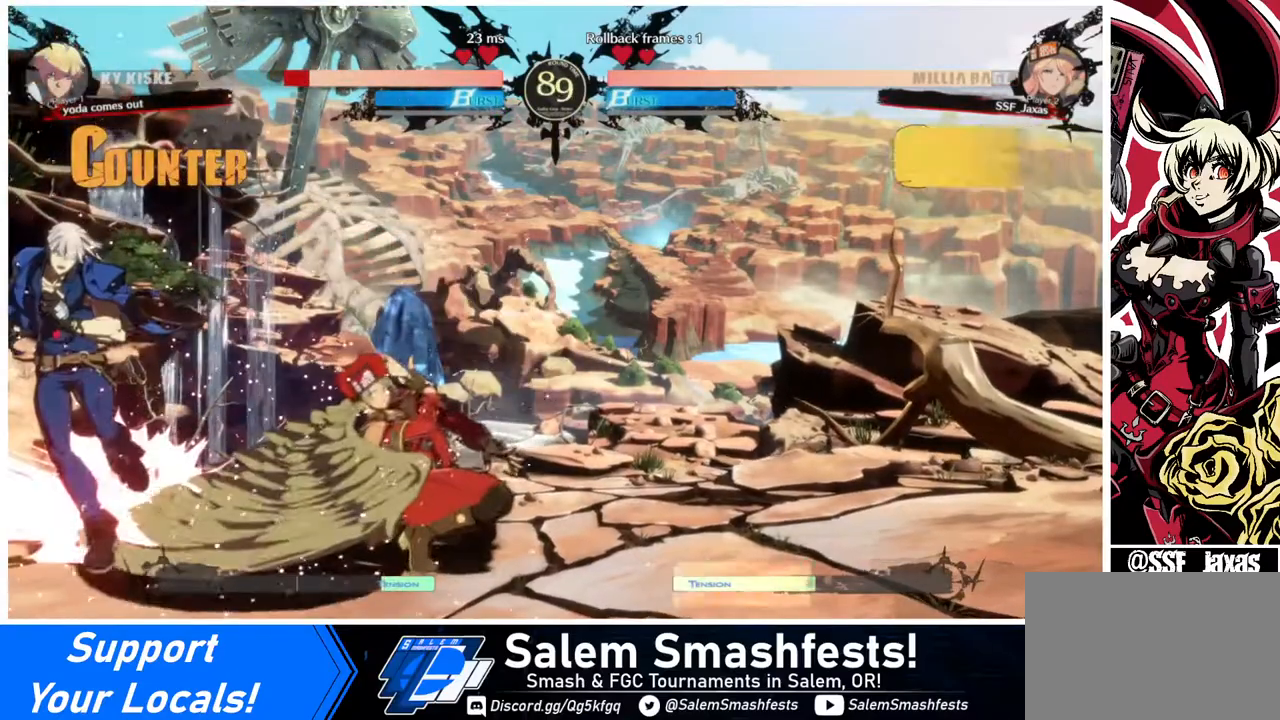
{"buttons": ["DPAD_RIGHT"], "events": [[40, "R1", "down"], [280, "R1", "up"], [320, "DPAD_DOWN", "down"], [440, "DPAD_RIGHT", "down"], [520, "DPAD_DOWN", "up"]]}
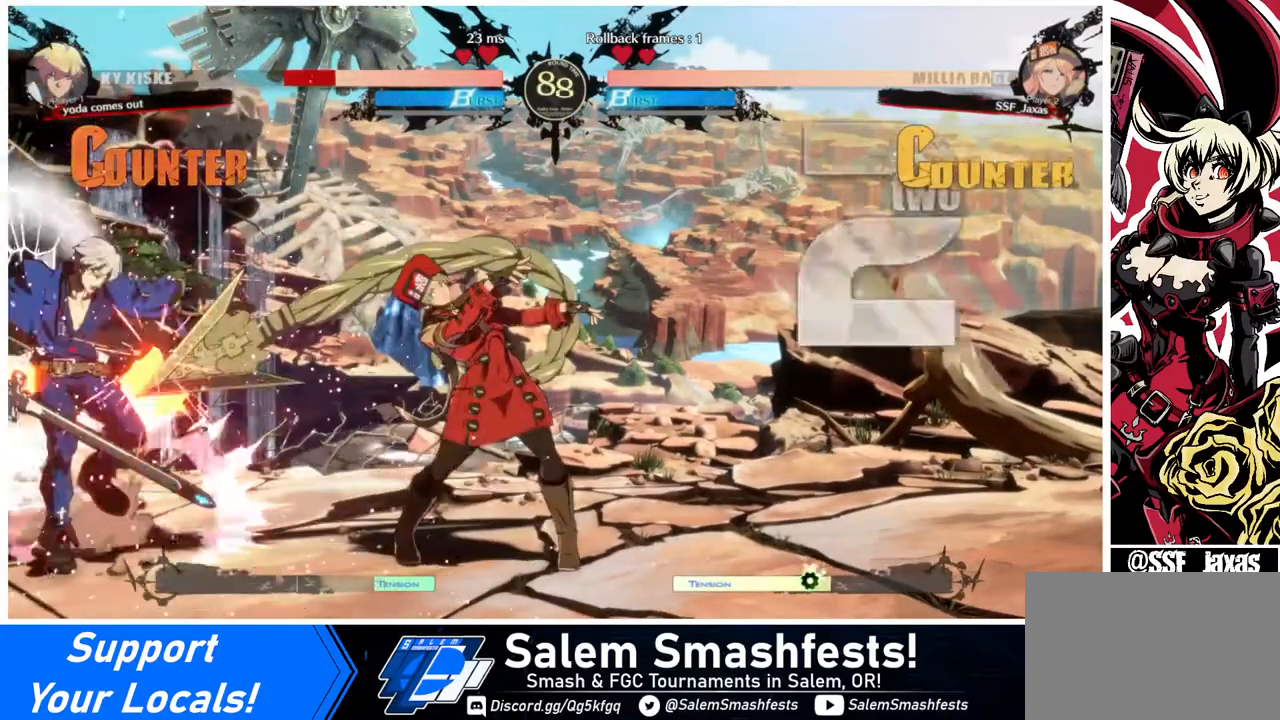
{"buttons": [], "events": [[40, "CROSS", "down"], [120, "DPAD_RIGHT", "up"], [160, "CROSS", "up"]]}
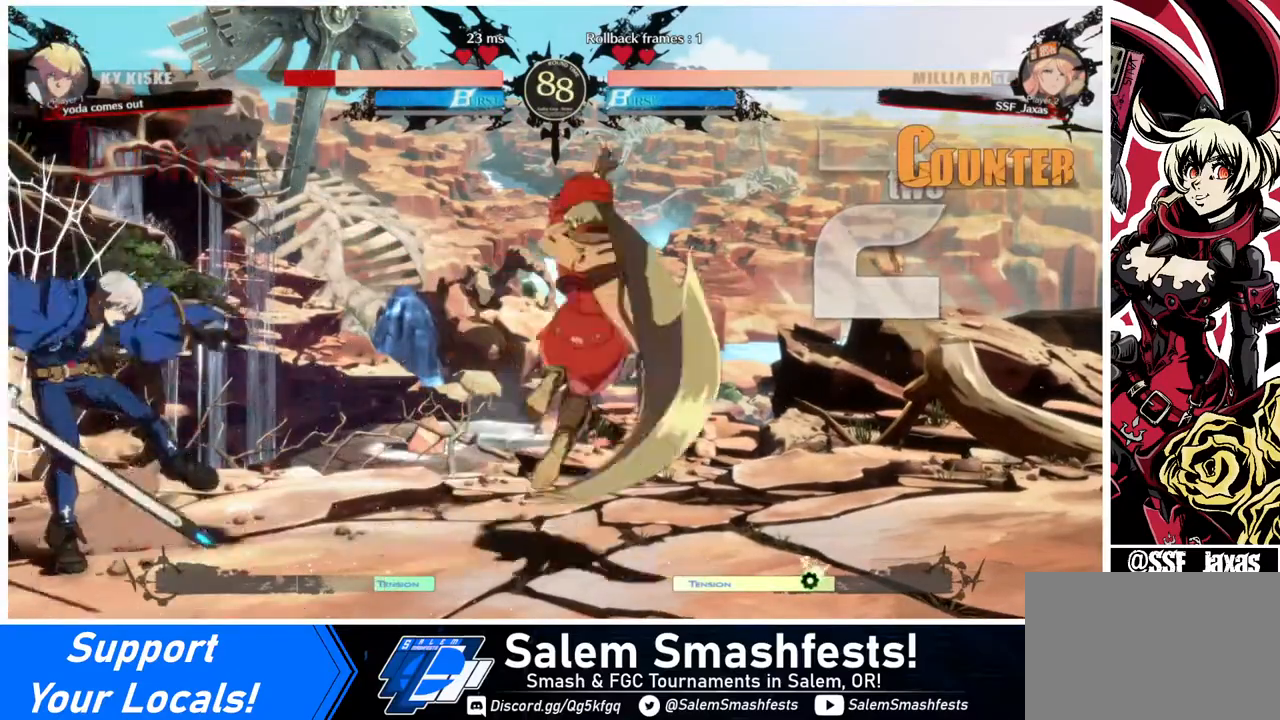
{"buttons": [], "events": []}
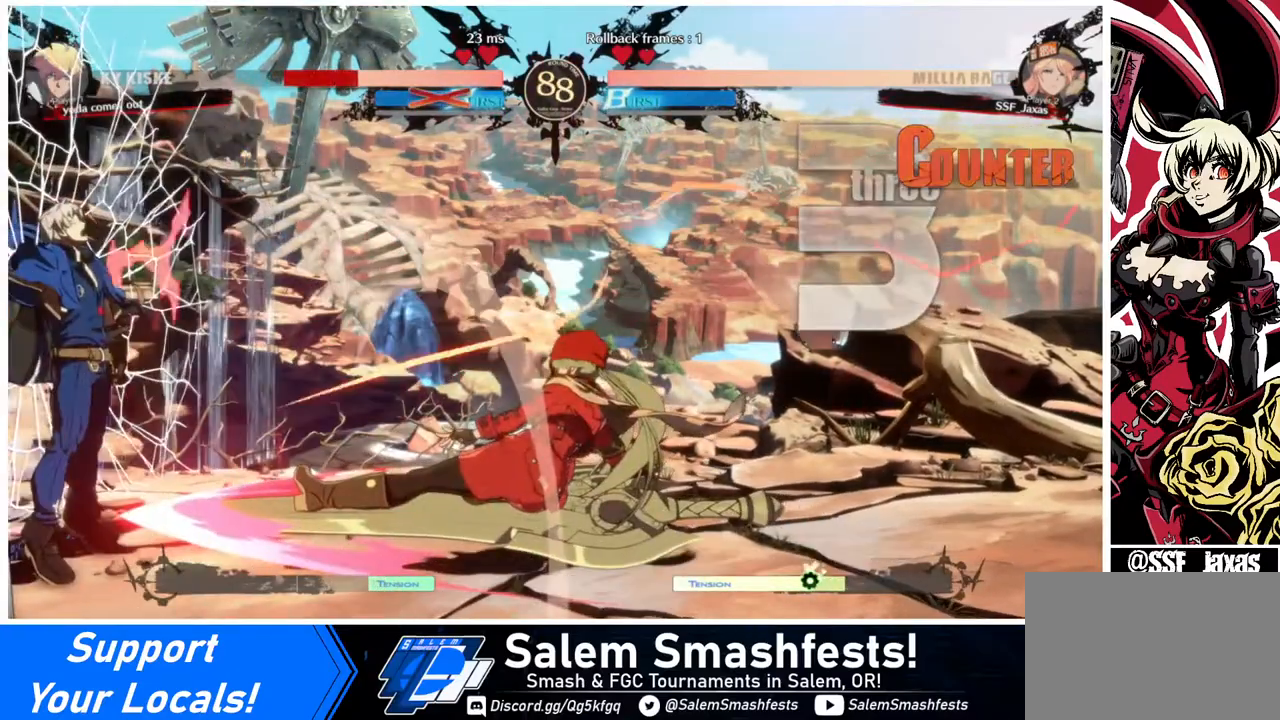
{"buttons": [], "events": []}
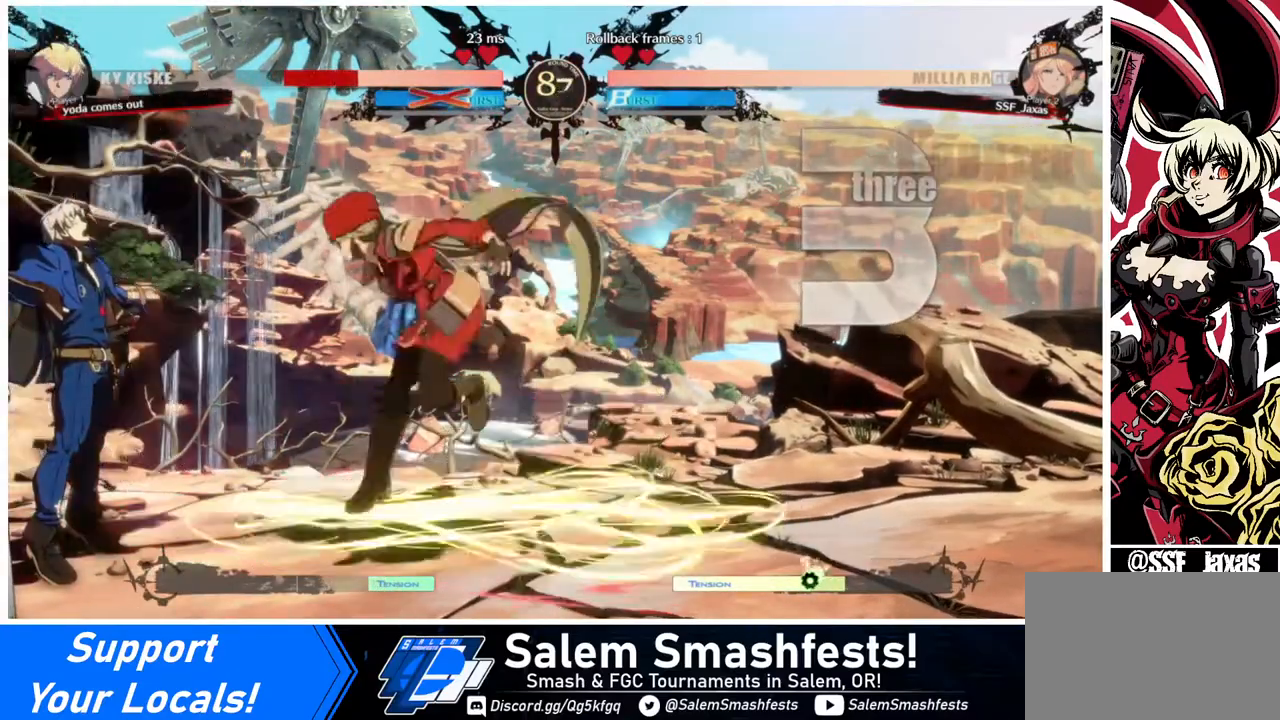
{"buttons": [], "events": [[240, "DPAD_DOWN", "down"], [280, "DPAD_DOWN", "up"], [280, "DPAD_LEFT", "down"], [400, "DPAD_DOWN", "down"], [400, "DPAD_LEFT", "up"], [440, "DPAD_DOWN", "up"], [440, "DPAD_LEFT", "down"], [440, "TRIANGLE", "down"], [520, "DPAD_LEFT", "up"], [520, "TRIANGLE", "up"]]}
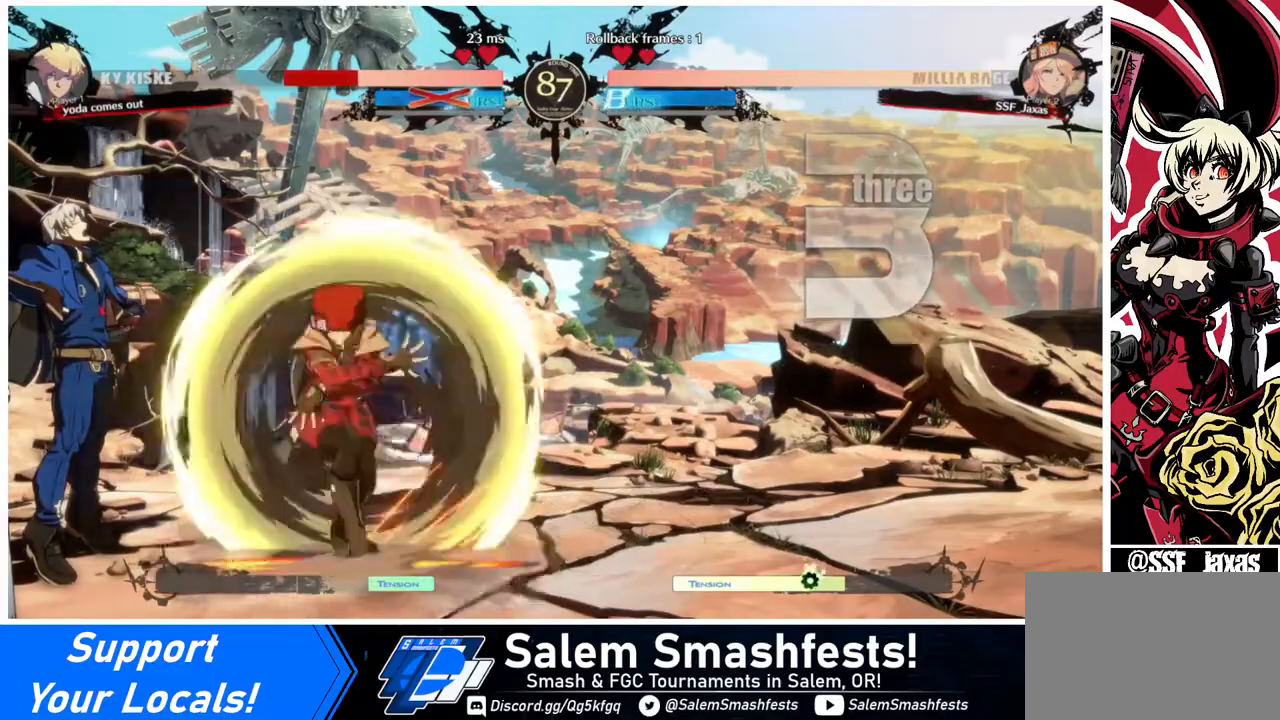
{"buttons": [], "events": []}
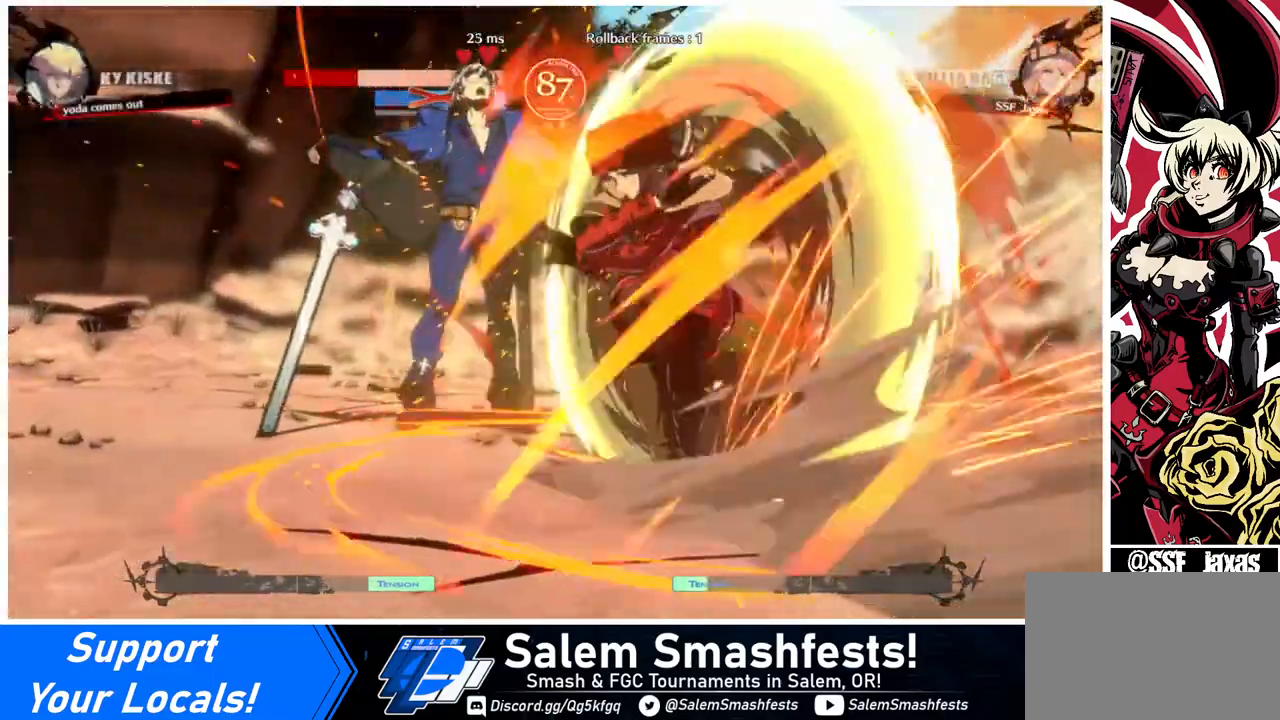
{"buttons": [], "events": []}
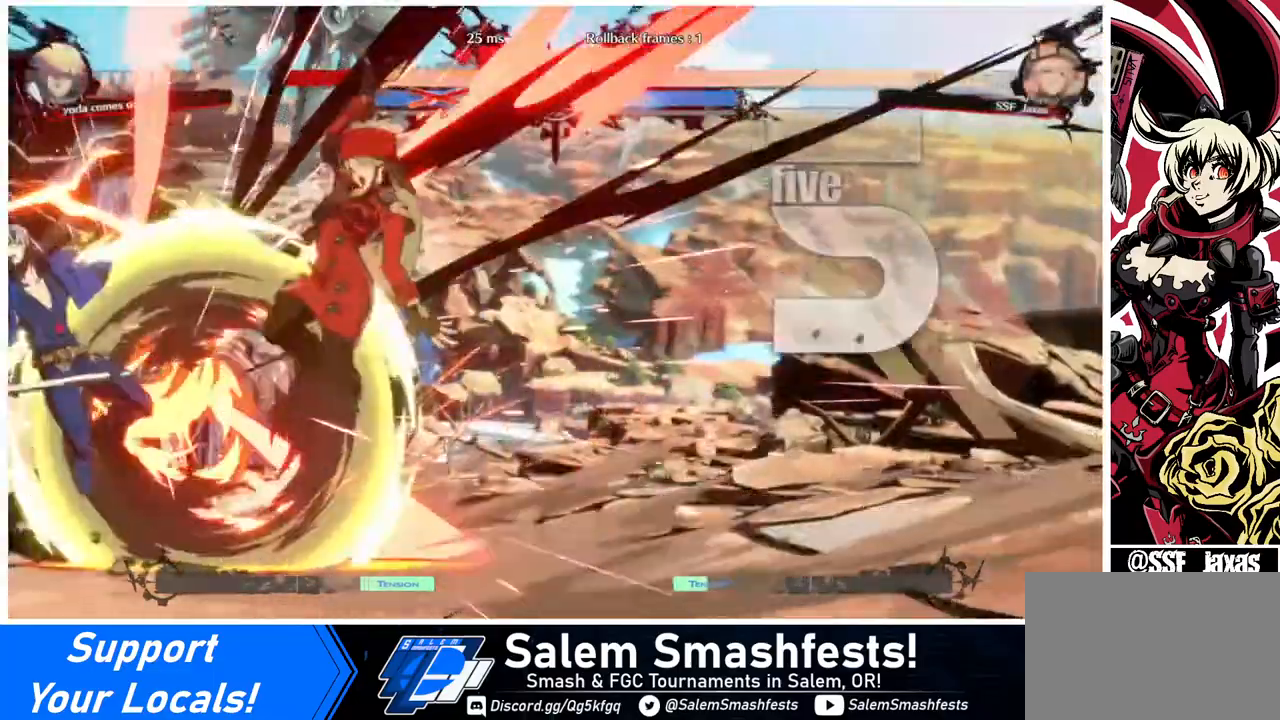
{"buttons": [], "events": []}
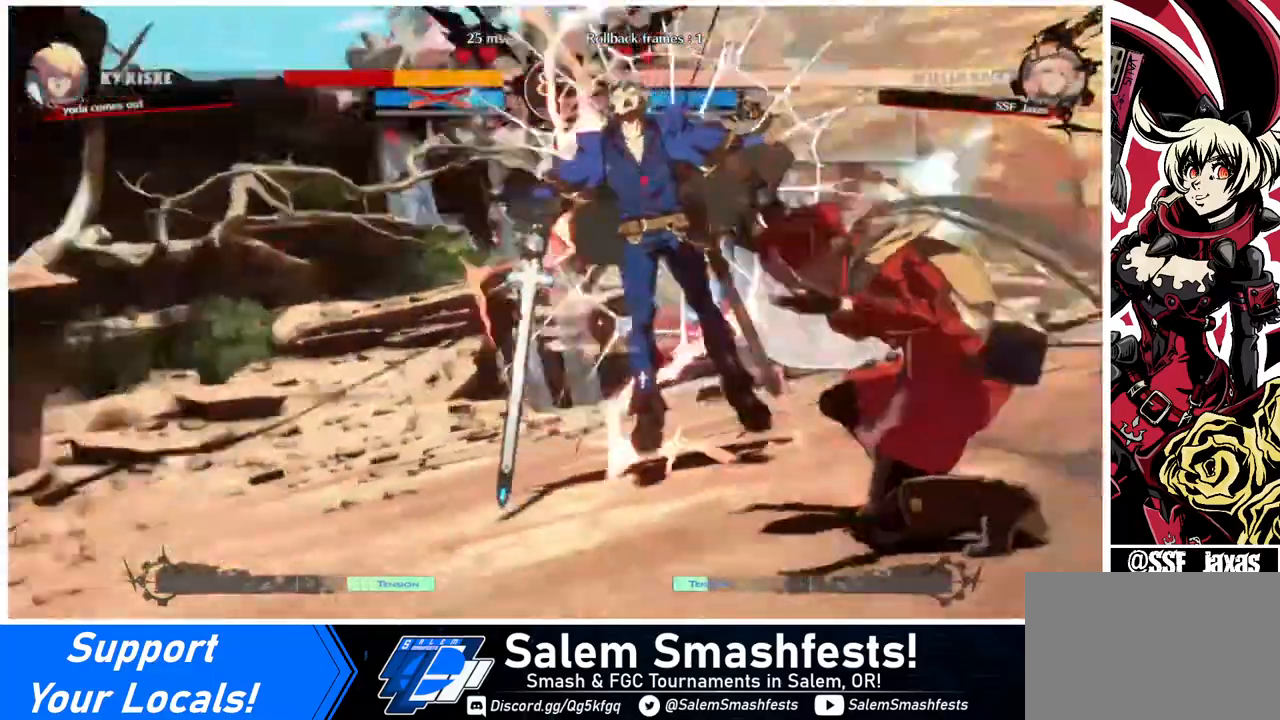
{"buttons": ["DPAD_RIGHT"], "events": [[160, "DPAD_LEFT", "down"], [200, "DPAD_DOWN", "down"], [200, "DPAD_LEFT", "up"], [280, "DPAD_DOWN", "up"], [280, "DPAD_RIGHT", "down"], [320, "DPAD_RIGHT", "up"], [320, "R1", "down"], [400, "R1", "up"], [400, "SQUARE", "down"], [440, "DPAD_DOWN", "down"], [440, "DPAD_LEFT", "down"], [440, "SQUARE", "up"], [480, "DPAD_DOWN", "up"], [480, "DPAD_LEFT", "up"], [480, "DPAD_RIGHT", "down"]]}